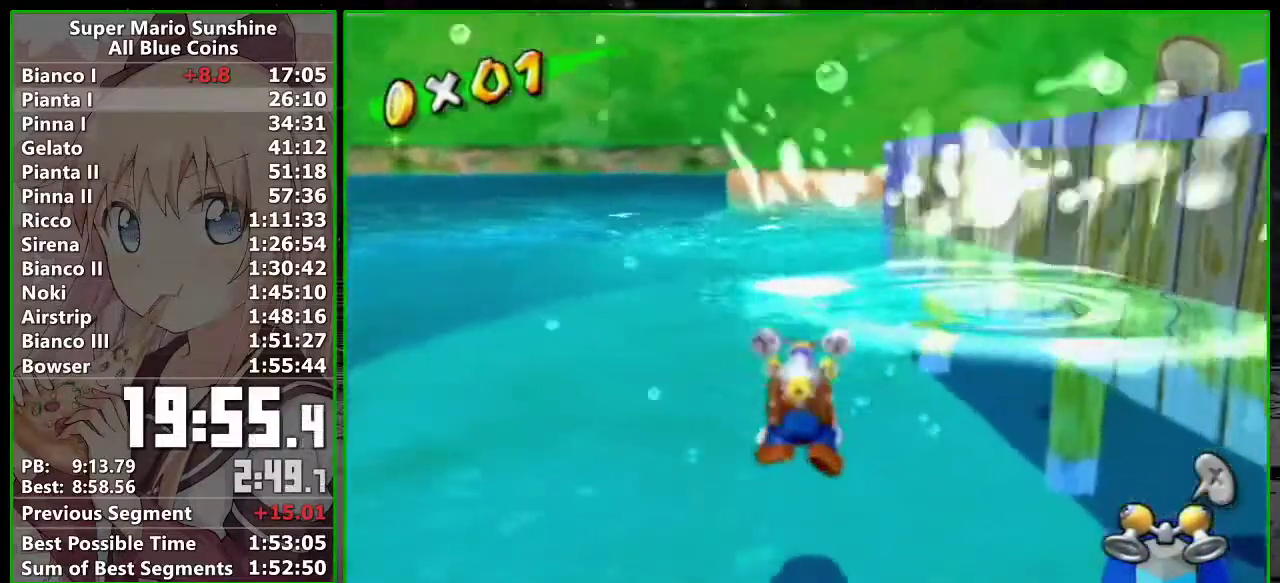
Gameplay with a controller (Nintendo layout); each line is a JSON object with the inputs held at the frame after it. "events" lists button and stick changes between this image and that frame as [ms after this image, input, new state], when the widget could be followed in between. Not read: L3 R3.
{"buttons": [], "left_stick": "right", "right_stick": "center", "events": [[17, "R1", "down"], [117, "B", "up"], [117, "R1", "up"], [167, "B", "down"], [183, "left_stick", "down-right"], [267, "B", "up"], [383, "B", "down"], [417, "left_stick", "right"], [433, "B", "up"]]}
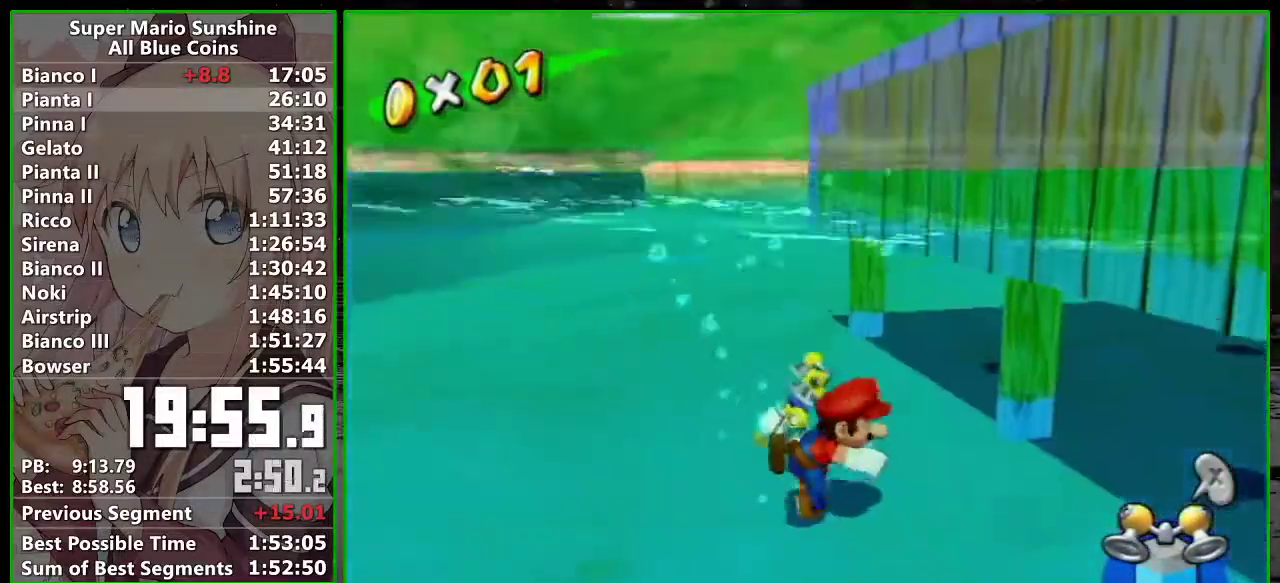
{"buttons": ["B"], "left_stick": "right", "right_stick": "center", "events": [[267, "A", "down"], [333, "A", "up"], [417, "B", "down"]]}
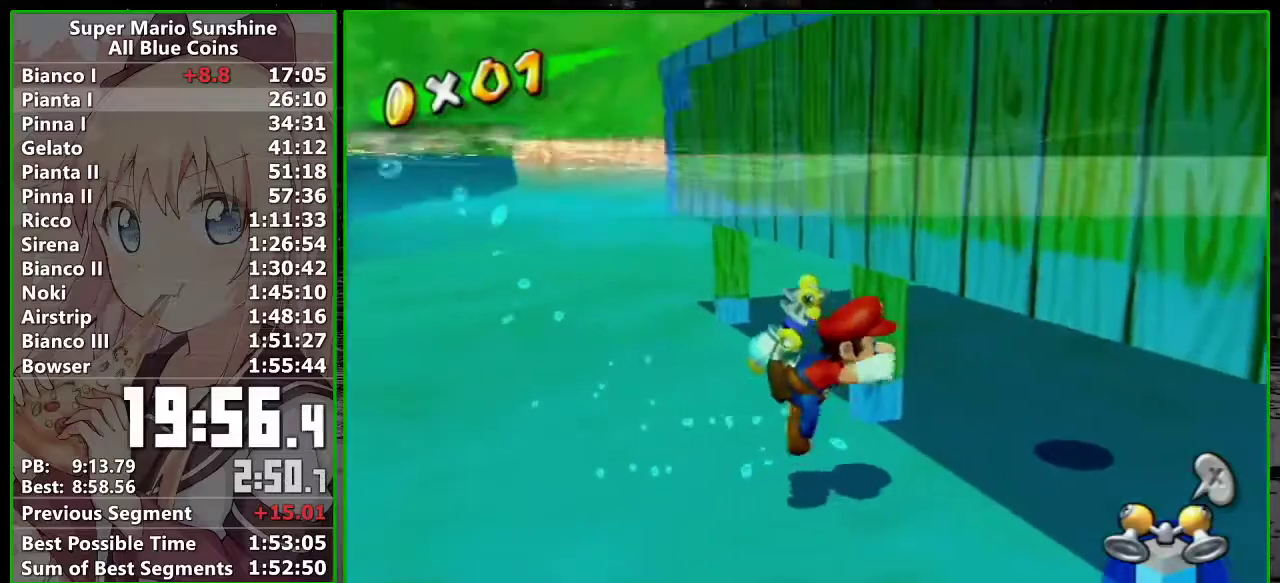
{"buttons": [], "left_stick": "right", "right_stick": "center", "events": [[17, "B", "up"], [83, "B", "down"], [167, "B", "up"], [233, "B", "down"], [333, "B", "up"], [400, "B", "down"], [483, "B", "up"]]}
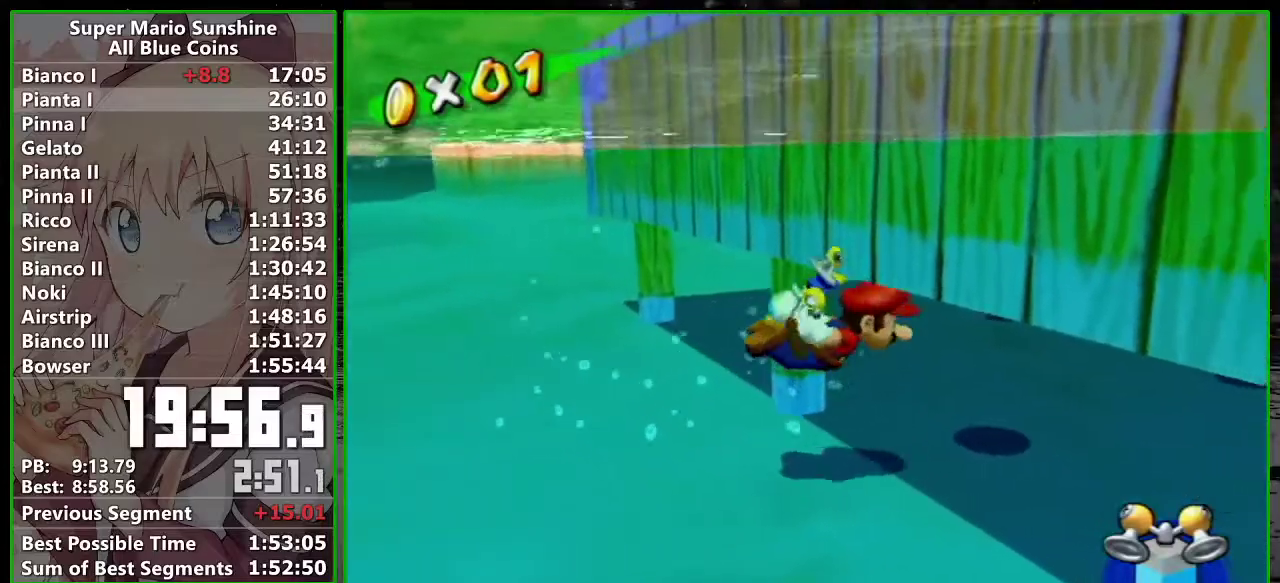
{"buttons": ["A", "R1"], "left_stick": "up-right", "right_stick": "center", "events": [[83, "B", "down"], [117, "left_stick", "up-right"], [150, "B", "up"], [267, "A", "down"], [267, "R1", "down"], [367, "A", "up"], [417, "A", "down"]]}
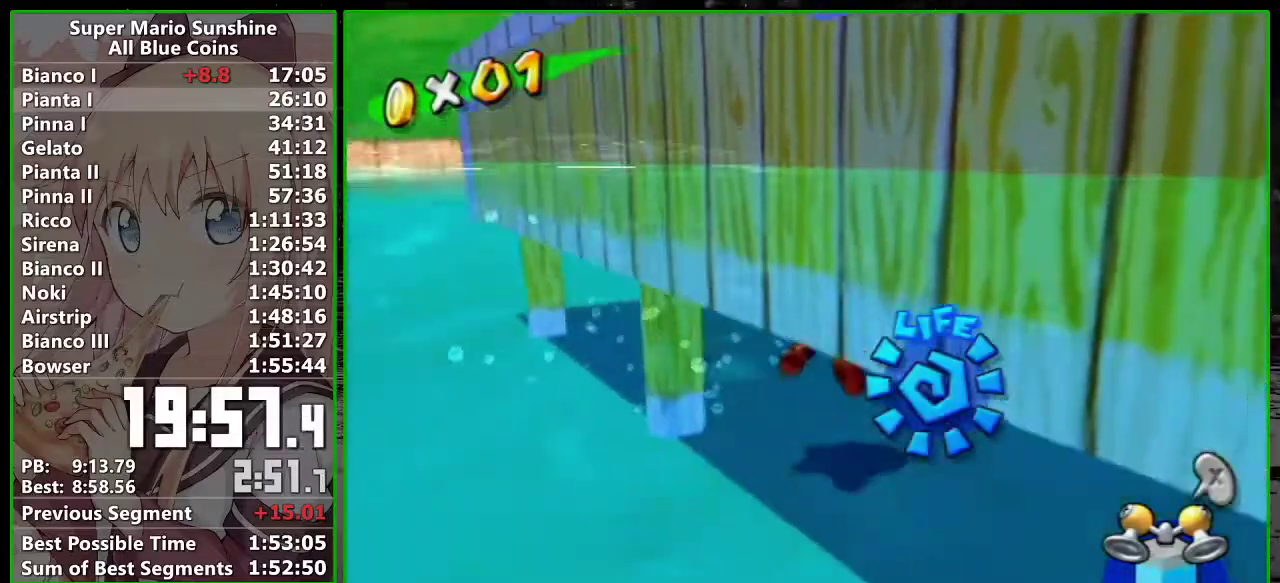
{"buttons": [], "left_stick": "up-right", "right_stick": "center", "events": [[17, "A", "up"], [17, "R1", "up"], [83, "A", "down"], [167, "A", "up"], [267, "A", "down"], [333, "A", "up"], [417, "A", "down"], [483, "A", "up"]]}
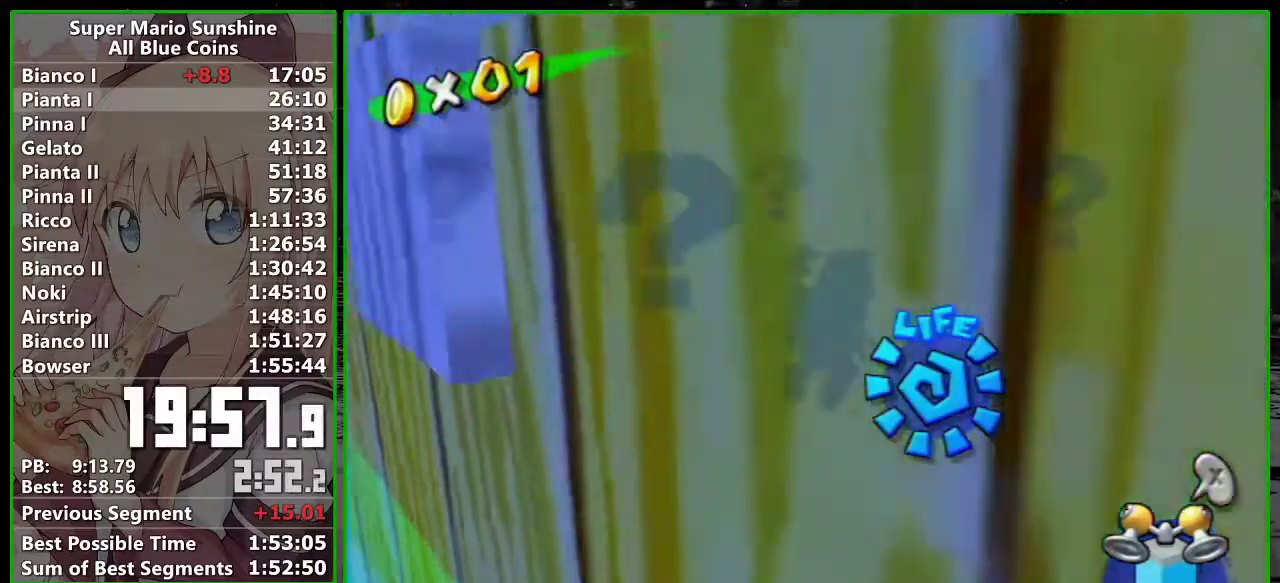
{"buttons": ["A"], "left_stick": "down-right", "right_stick": "center", "events": [[50, "A", "down"], [150, "A", "up"], [150, "left_stick", "right"], [200, "A", "down"], [300, "left_stick", "down-right"], [333, "A", "up"], [450, "A", "down"]]}
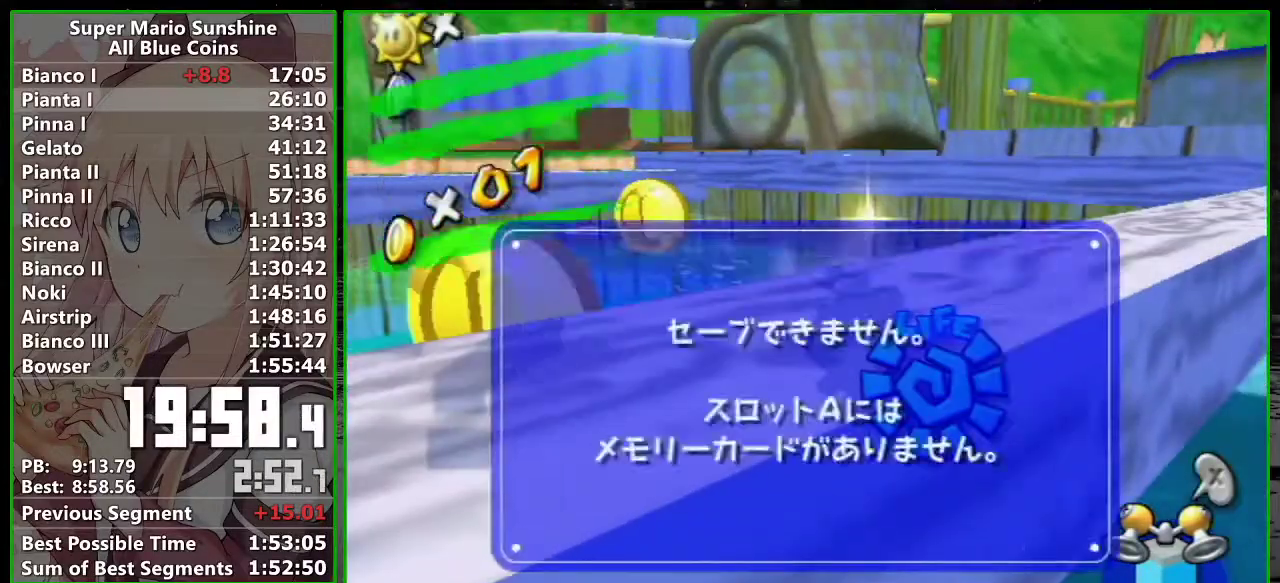
{"buttons": ["A", "R1"], "left_stick": "down", "right_stick": "center", "events": [[50, "A", "up"], [233, "left_stick", "down"], [450, "A", "down"], [483, "R1", "down"]]}
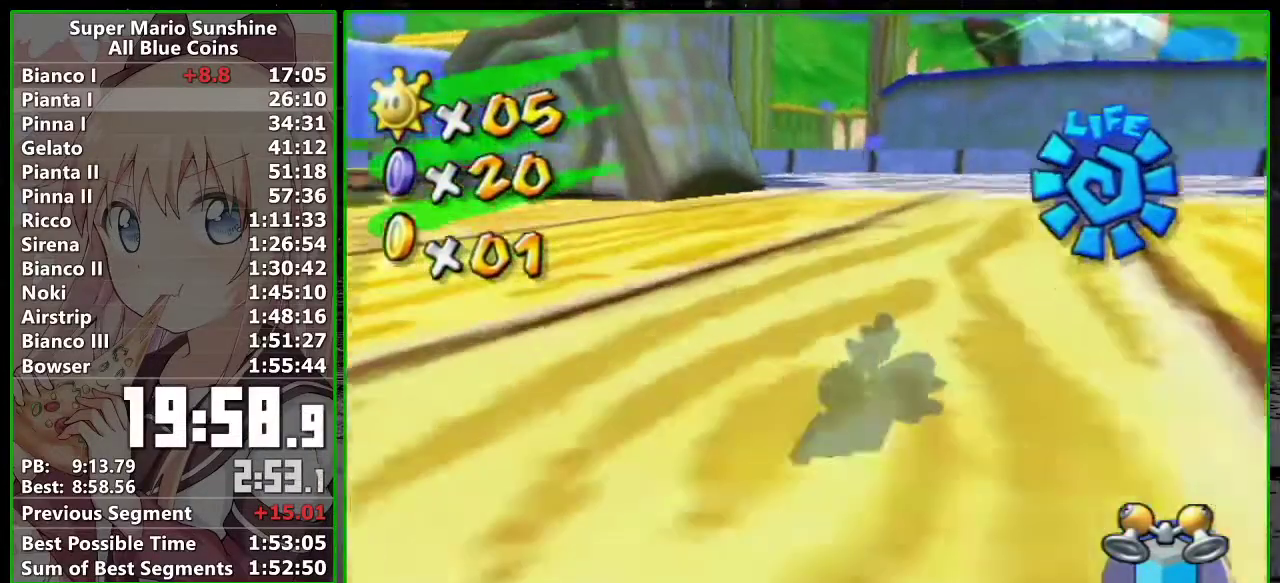
{"buttons": ["A"], "left_stick": "down", "right_stick": "center", "events": [[50, "A", "up"], [83, "R1", "up"], [117, "A", "down"], [200, "A", "up"], [267, "R1", "down"], [300, "A", "down"], [383, "A", "up"], [383, "R1", "up"], [467, "A", "down"]]}
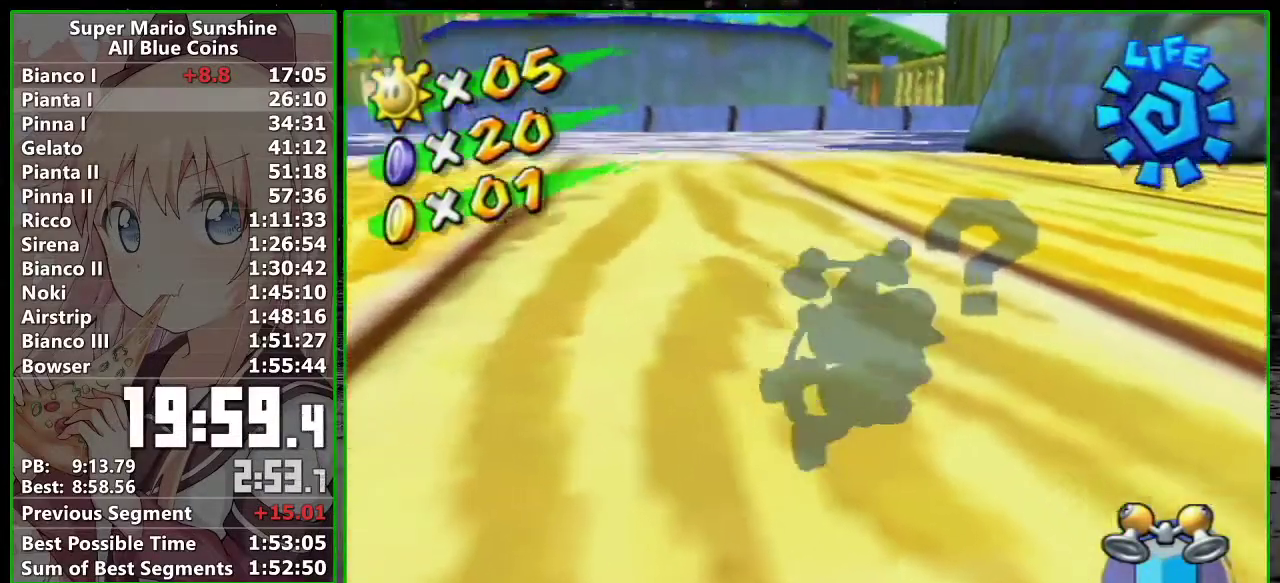
{"buttons": ["B"], "left_stick": "down-right", "right_stick": "center", "events": [[17, "R1", "down"], [83, "A", "up"], [83, "R1", "up"], [133, "B", "down"], [233, "B", "up"], [333, "B", "down"], [367, "left_stick", "down-right"], [400, "B", "up"], [483, "B", "down"]]}
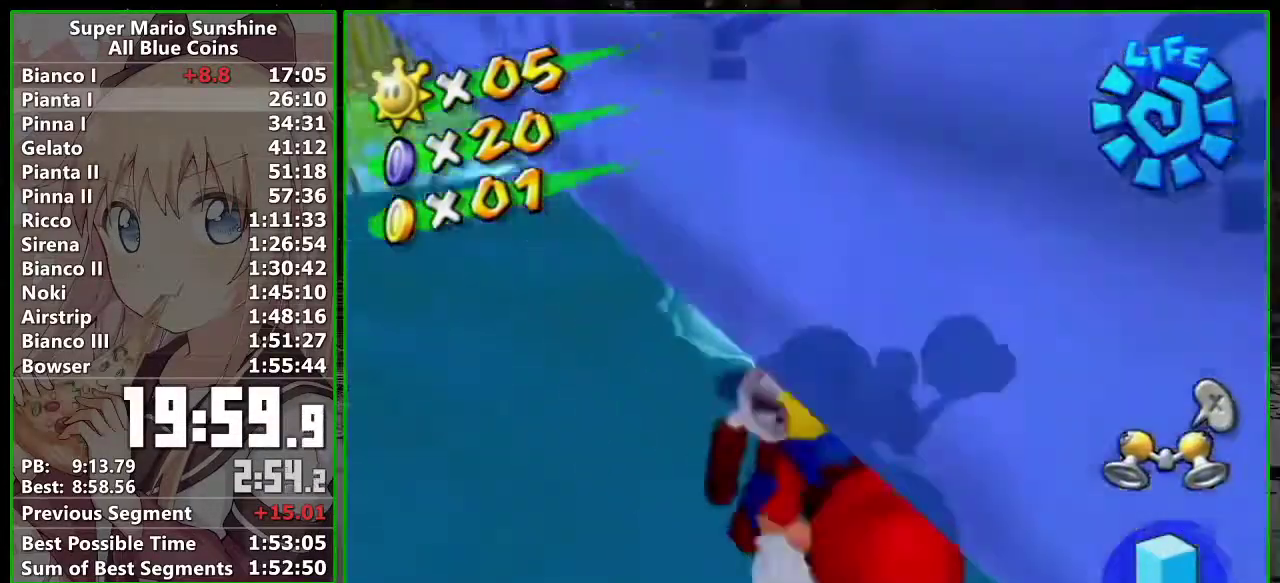
{"buttons": ["B"], "left_stick": "down-right", "right_stick": "center", "events": [[83, "B", "up"], [133, "B", "down"], [233, "B", "up"], [333, "B", "down"], [417, "B", "up"], [483, "B", "down"]]}
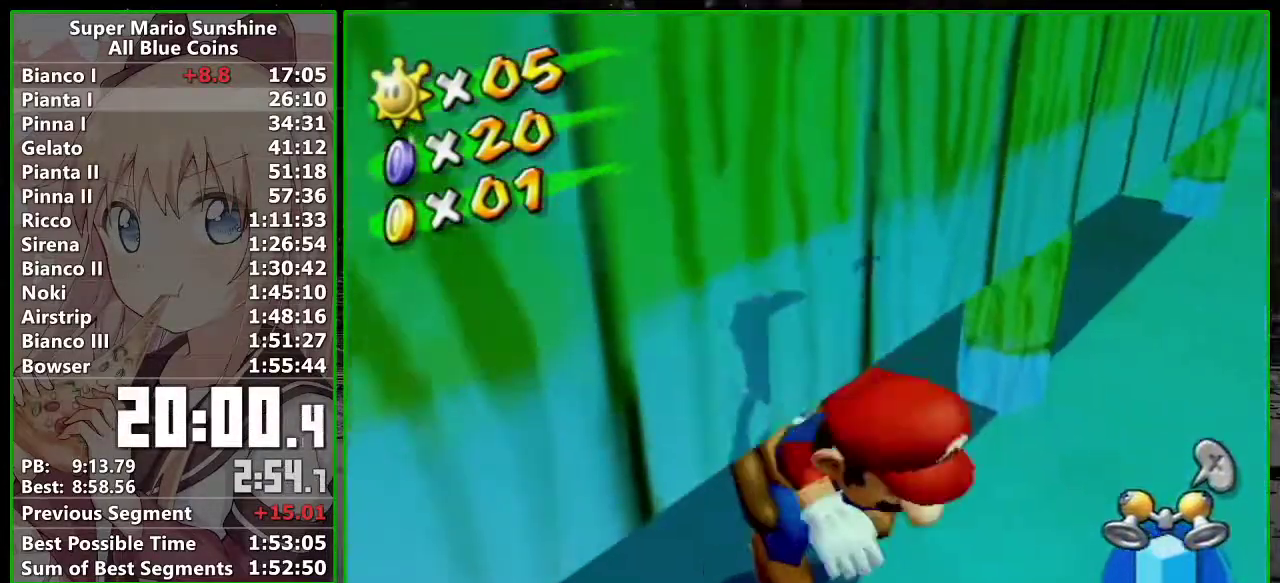
{"buttons": ["A"], "left_stick": "center", "right_stick": "center", "events": [[83, "B", "up"], [133, "B", "down"], [217, "B", "up"], [233, "left_stick", "center"], [333, "A", "down"], [383, "A", "up"], [483, "A", "down"]]}
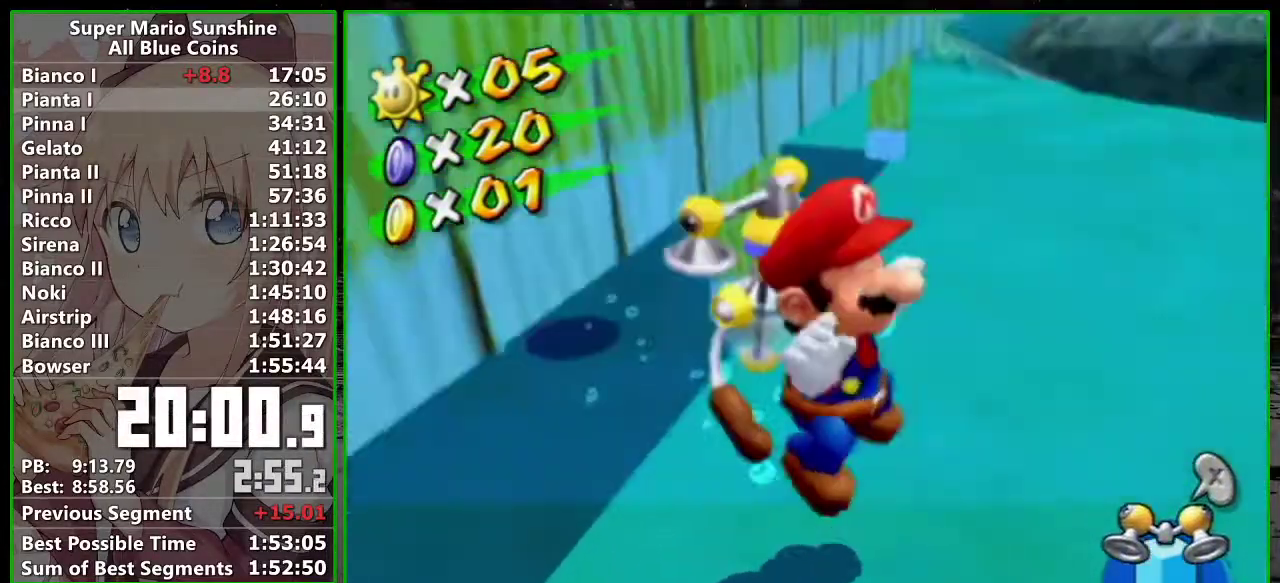
{"buttons": [], "left_stick": "center", "right_stick": "center", "events": [[83, "A", "up"], [150, "A", "down"], [200, "A", "up"], [300, "A", "down"], [400, "A", "up"]]}
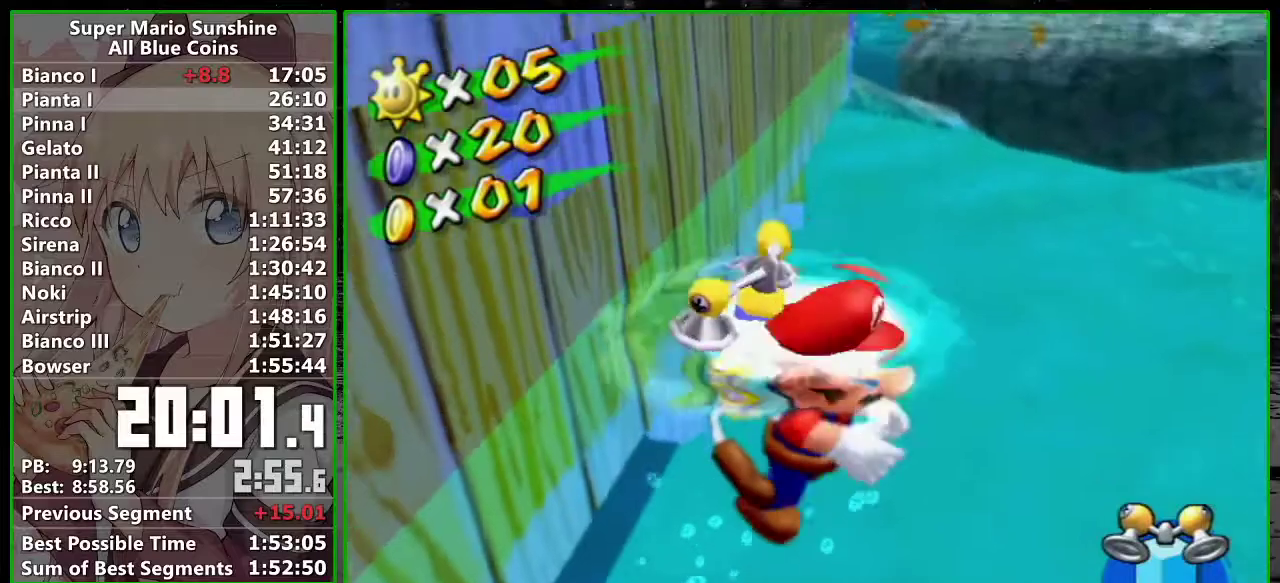
{"buttons": ["R1"], "left_stick": "left", "right_stick": "center"}
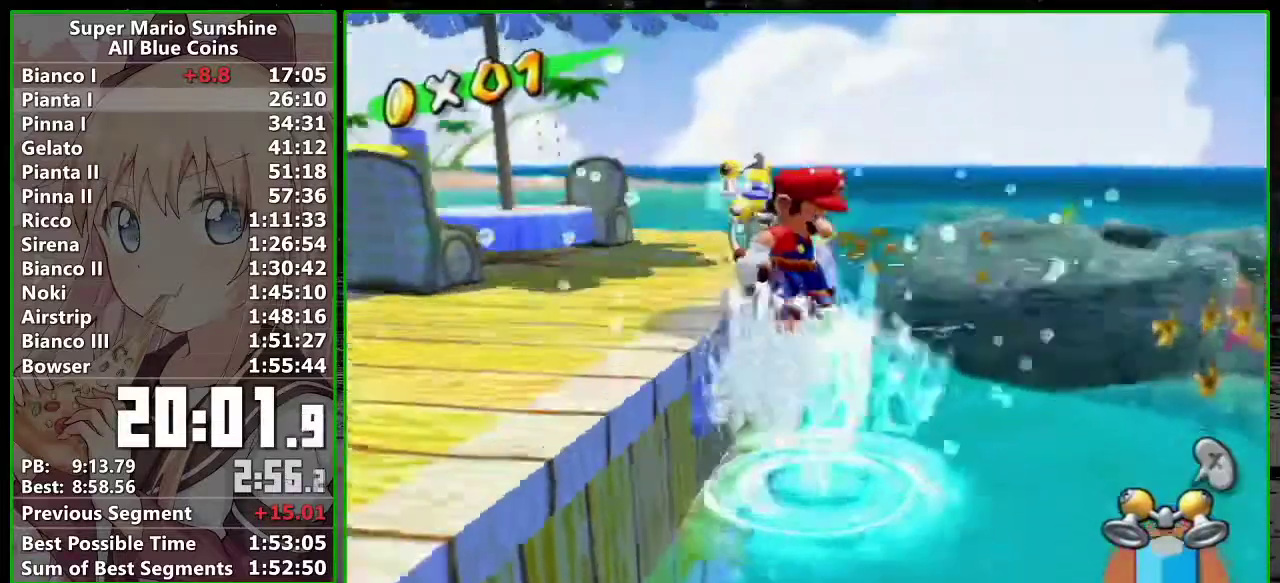
{"buttons": [], "left_stick": "up-left", "right_stick": "center"}
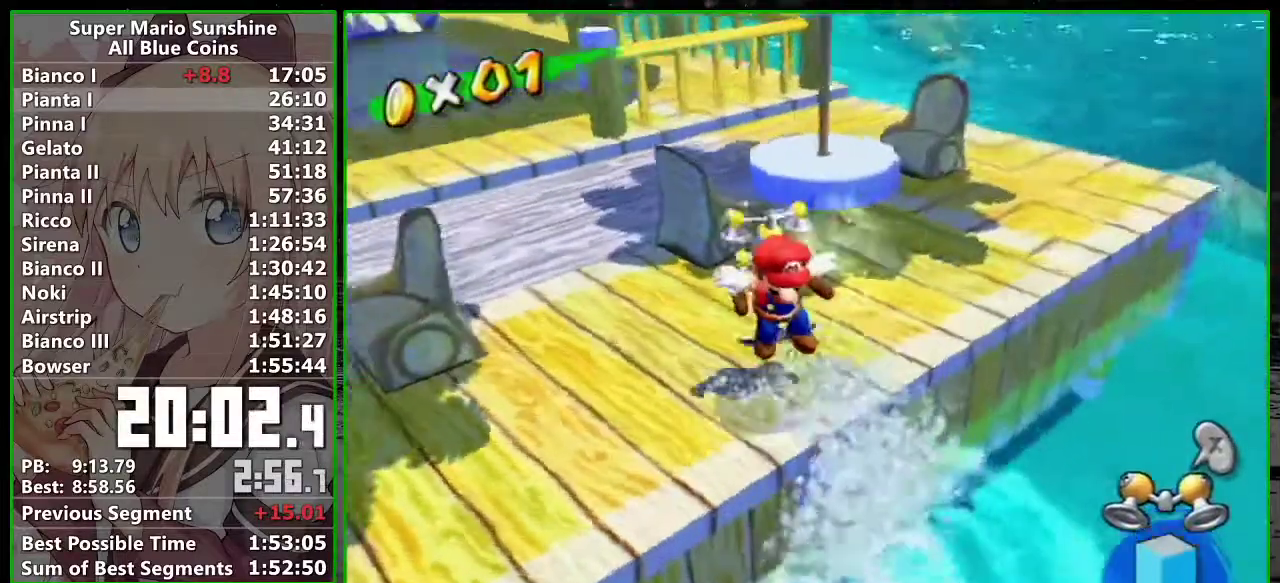
{"buttons": ["A"], "left_stick": "up-left", "right_stick": "center"}
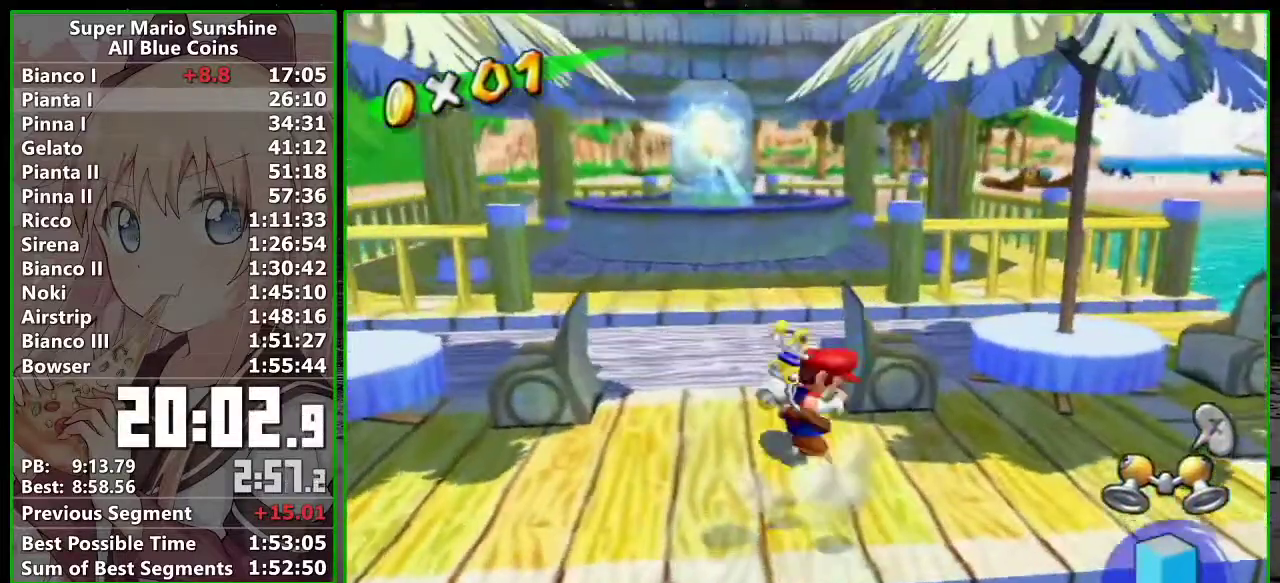
{"buttons": [], "left_stick": "up-left", "right_stick": "center"}
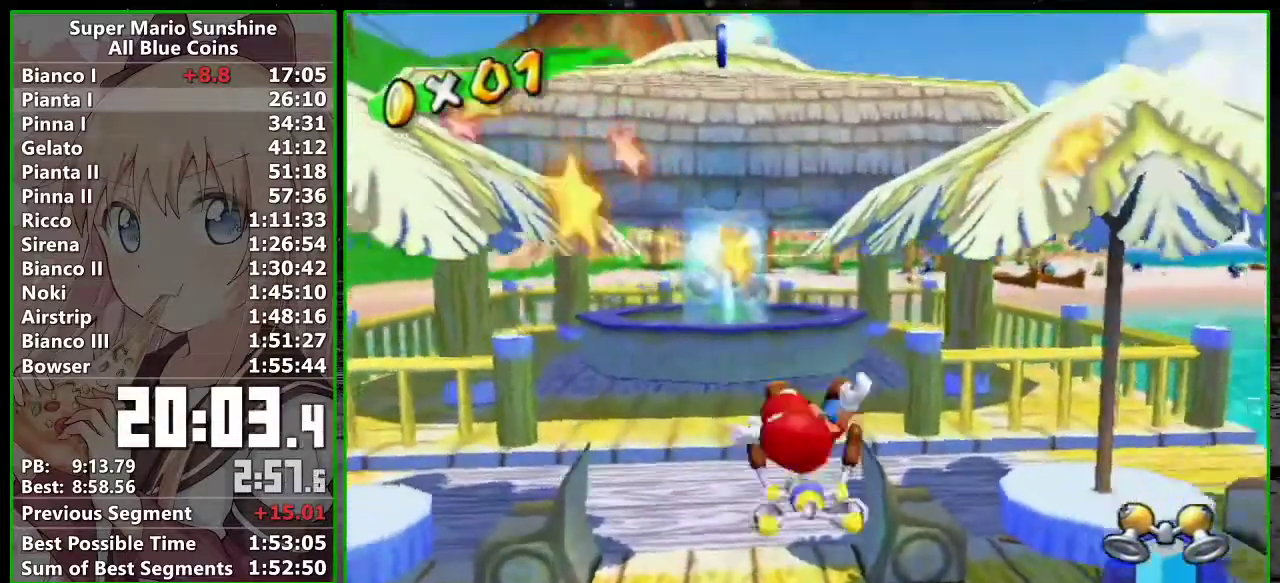
{"buttons": [], "left_stick": "up-left", "right_stick": "center"}
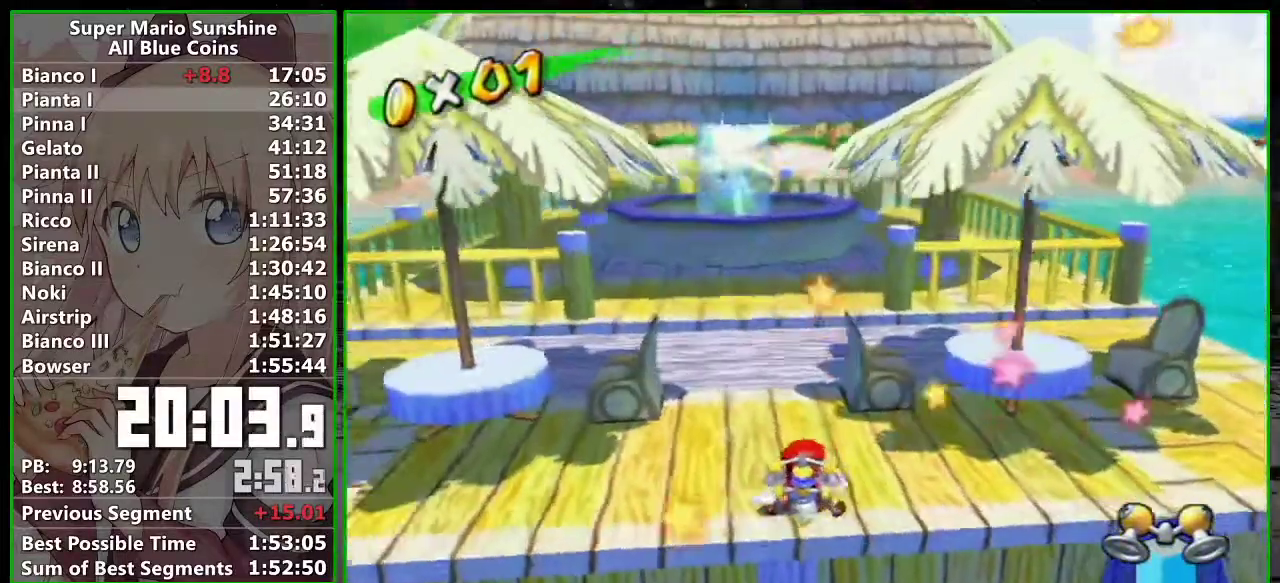
{"buttons": [], "left_stick": "right", "right_stick": "center"}
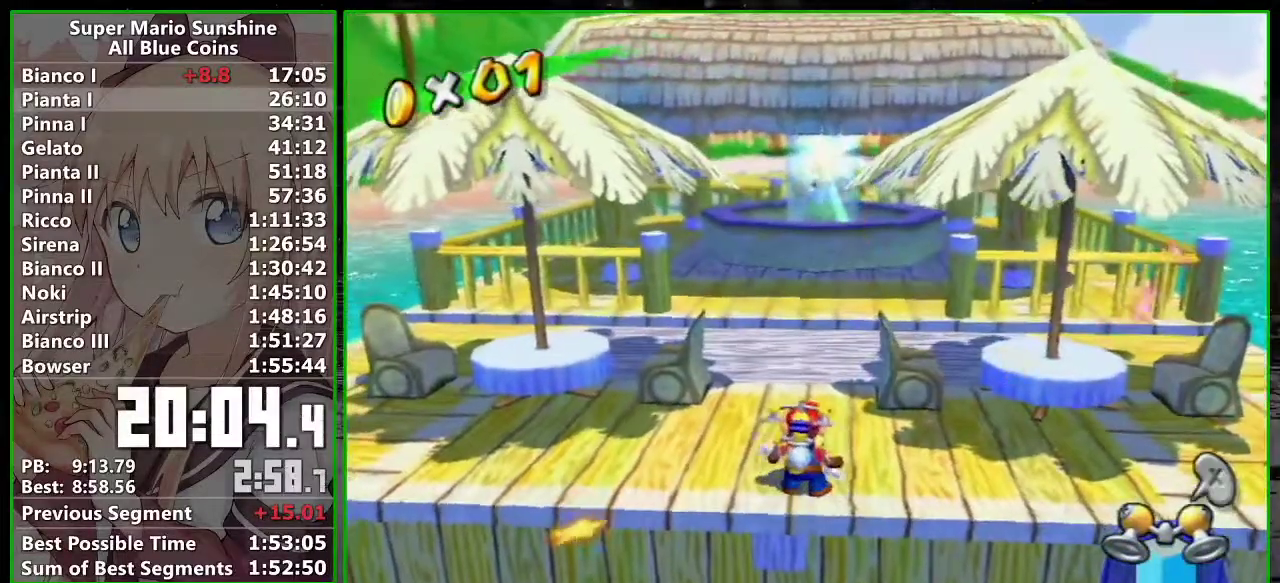
{"buttons": [], "left_stick": "up", "right_stick": "center"}
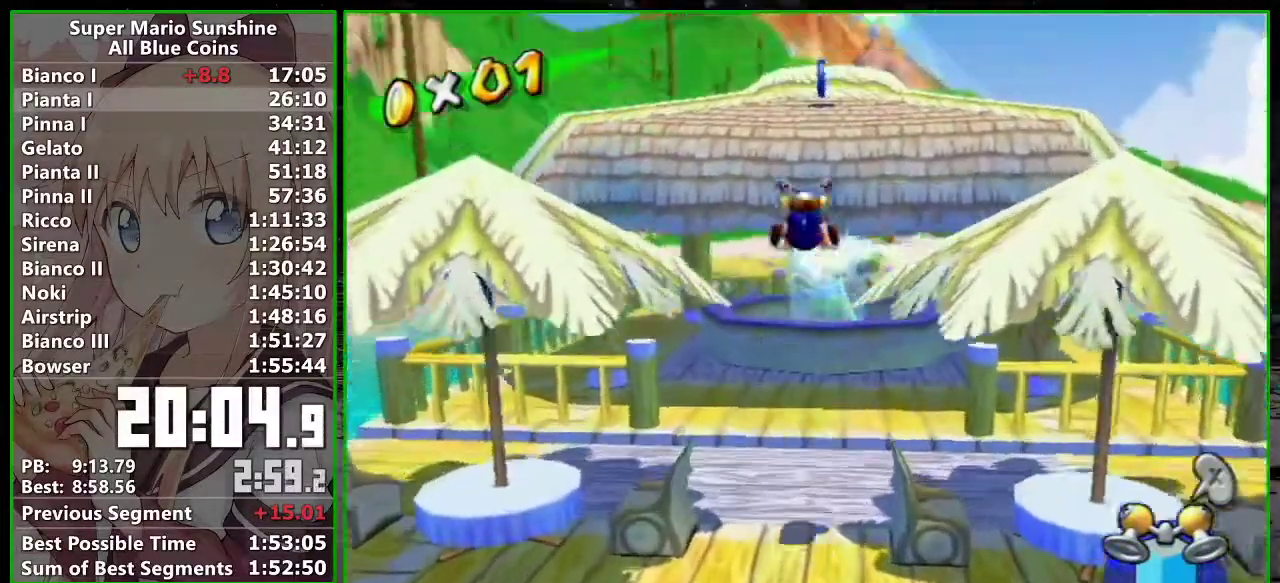
{"buttons": [], "left_stick": "up", "right_stick": "center"}
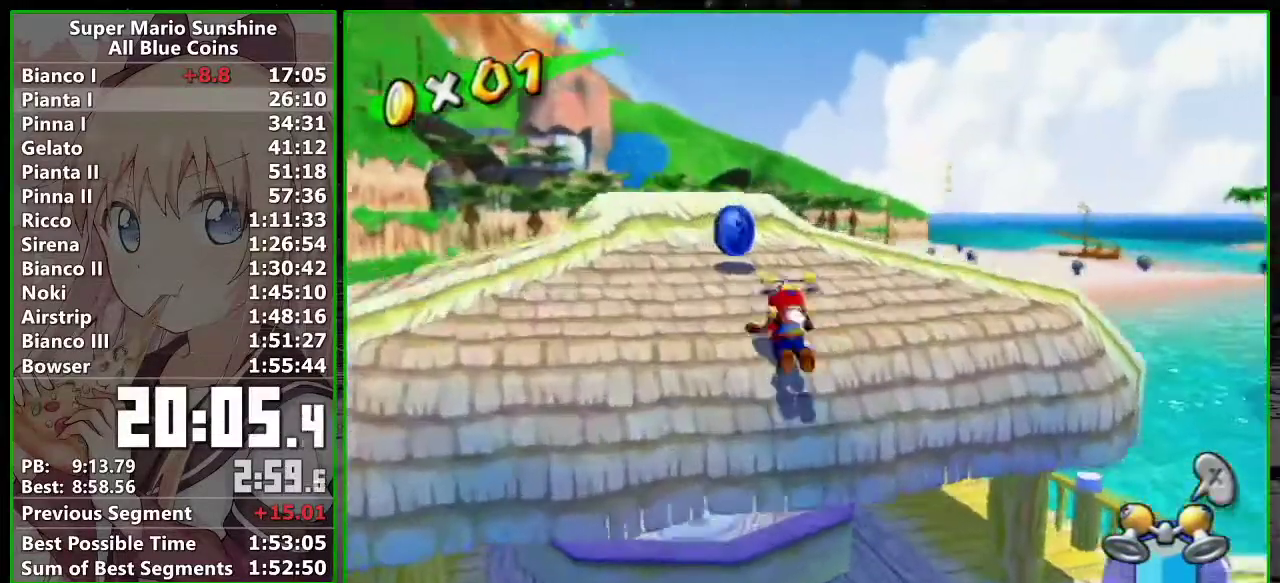
{"buttons": ["A"], "left_stick": "center", "right_stick": "center", "events": [[17, "A", "down"], [50, "left_stick", "center"], [83, "A", "up"], [167, "right_stick", "left"], [333, "right_stick", "center"], [450, "A", "down"]]}
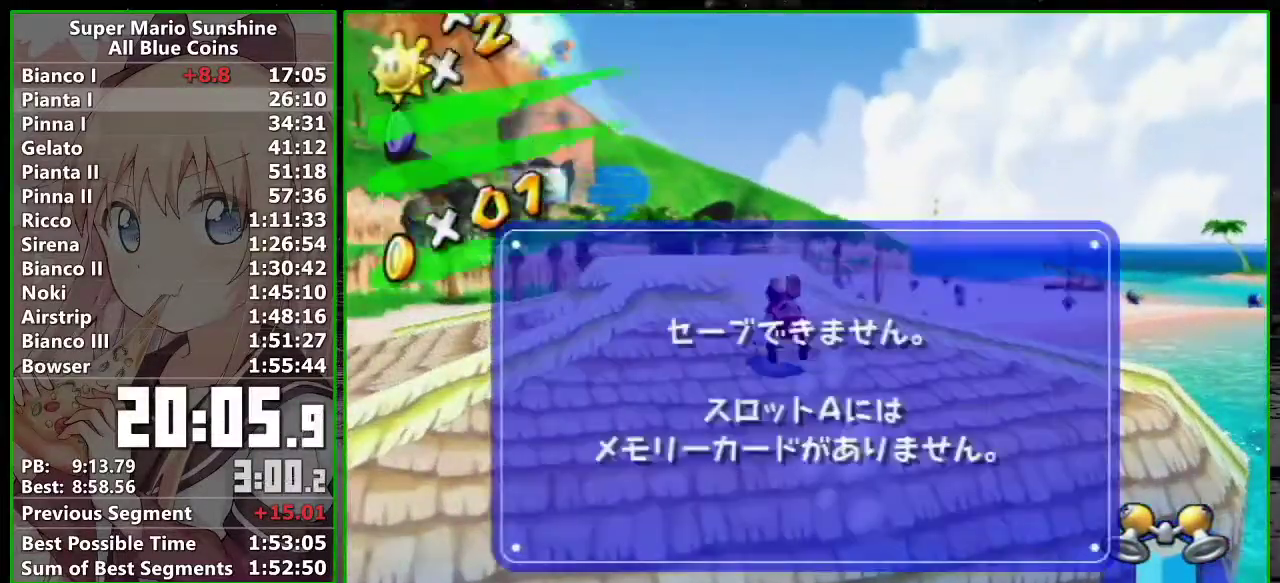
{"buttons": ["A"], "left_stick": "center", "right_stick": "center", "events": [[17, "A", "up"], [83, "left_stick", "up-left"], [83, "right_stick", "left"], [200, "right_stick", "center"], [333, "A", "down"], [483, "left_stick", "center"]]}
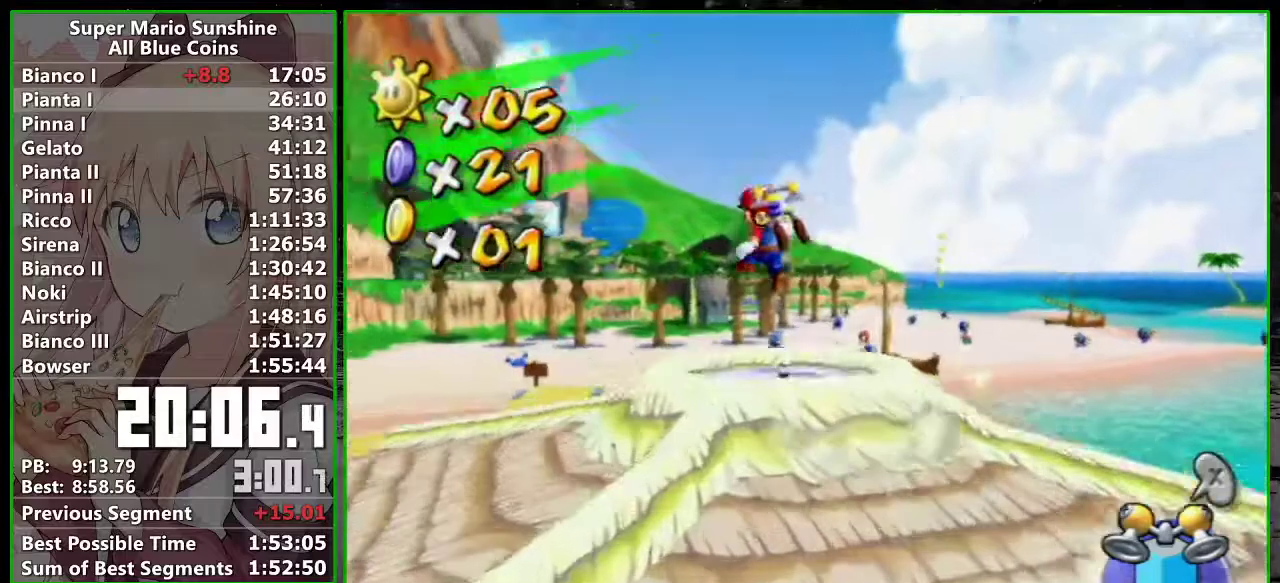
{"buttons": [], "left_stick": "up-left", "right_stick": "center"}
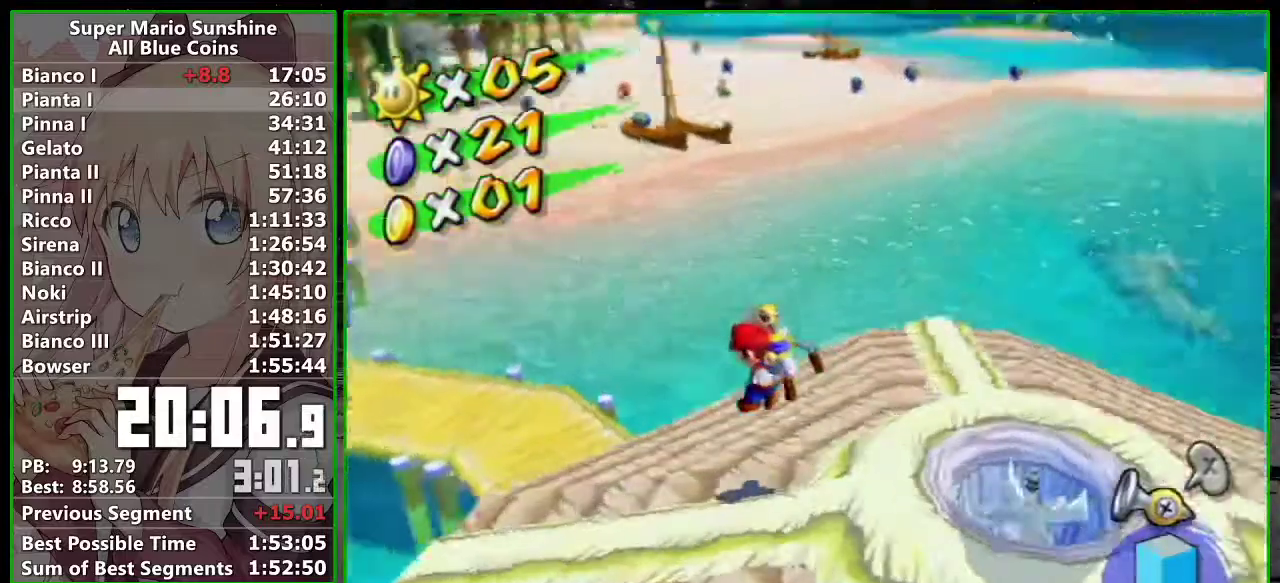
{"buttons": [], "left_stick": "up-left", "right_stick": "center"}
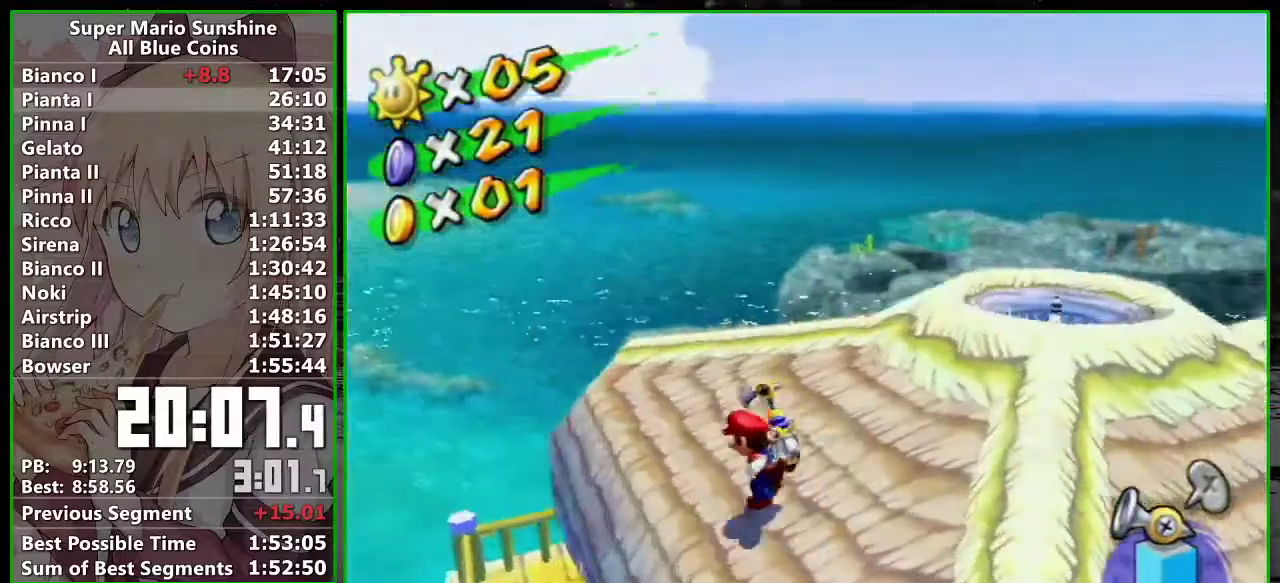
{"buttons": ["L1"], "left_stick": "left", "right_stick": "center", "events": [[83, "left_stick", "up"], [200, "left_stick", "center"], [333, "L1", "down"], [450, "left_stick", "left"]]}
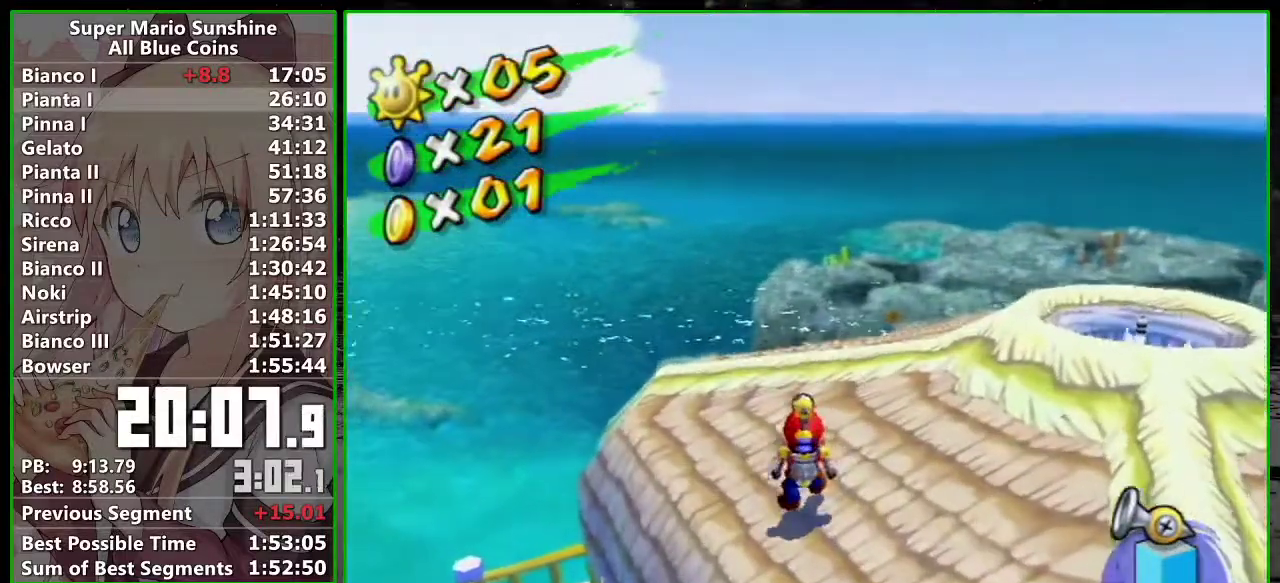
{"buttons": ["L1"], "left_stick": "left", "right_stick": "center", "events": []}